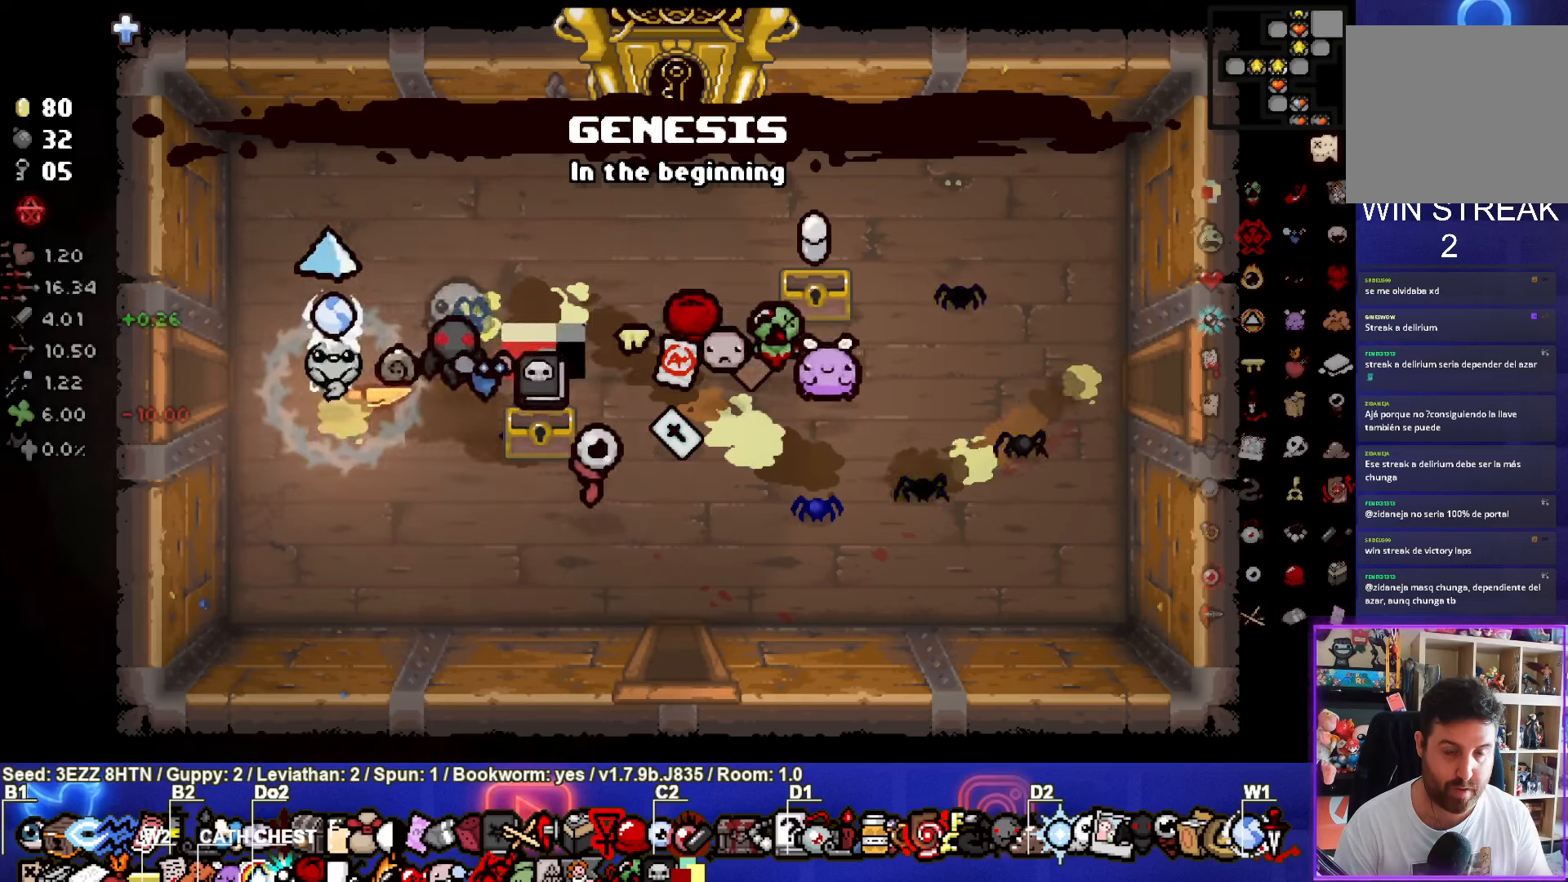
Gameplay with a controller (PlayStation layout); each line is a JSON object with the inputs held at the frame after it. "events" lists button and stick changes between this image and that frame as [ms after this image, input, new state], when the widget could be followed in between. Not read: left_stick.
{"buttons": [], "right_stick": "center", "events": []}
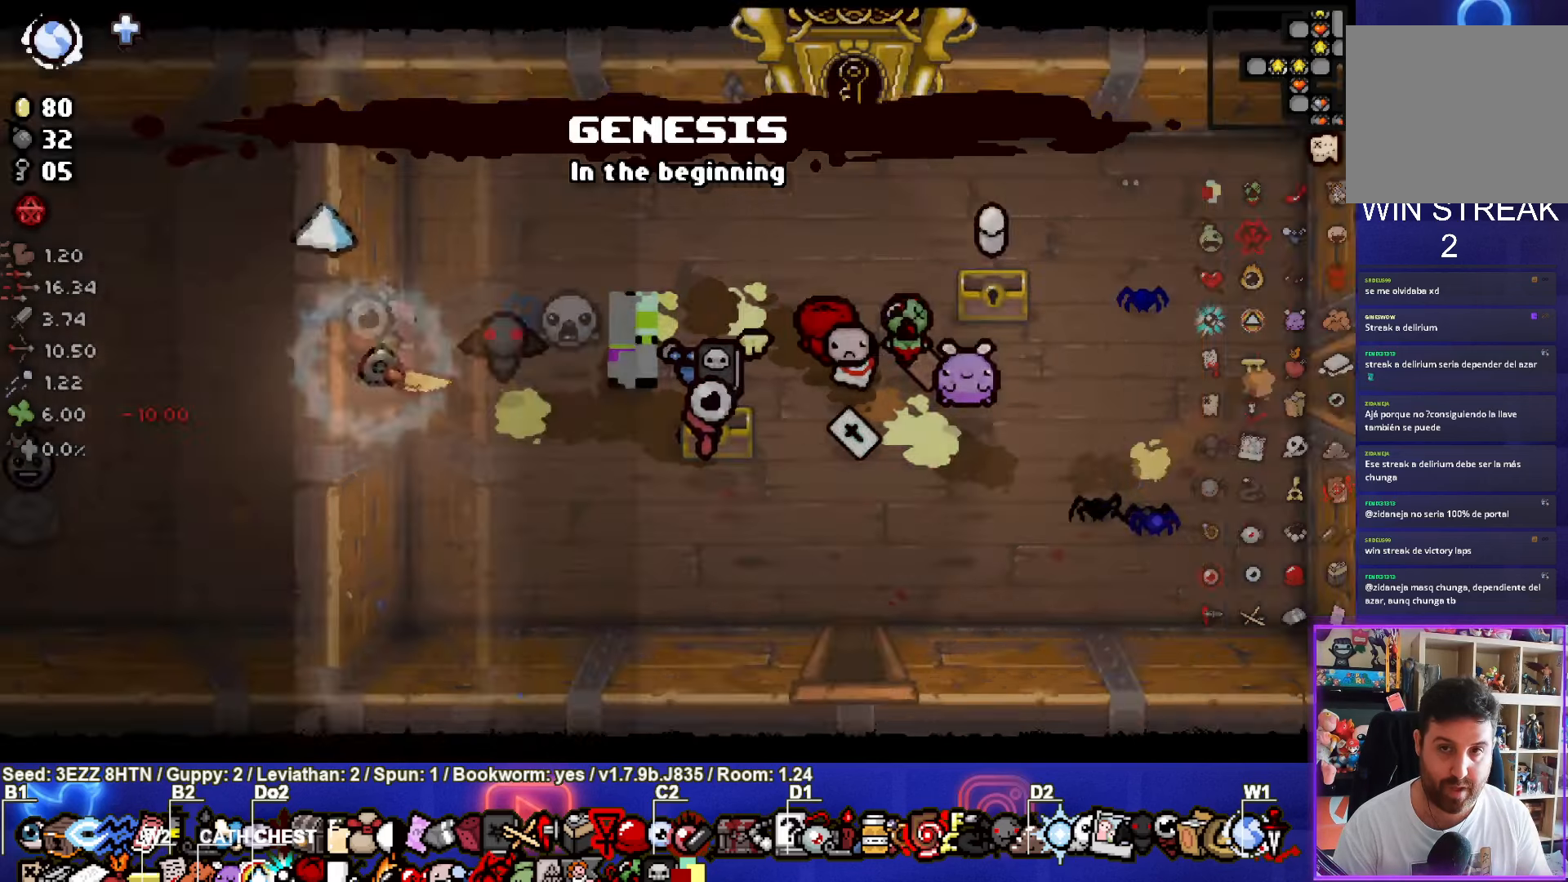
{"buttons": [], "right_stick": "center", "events": []}
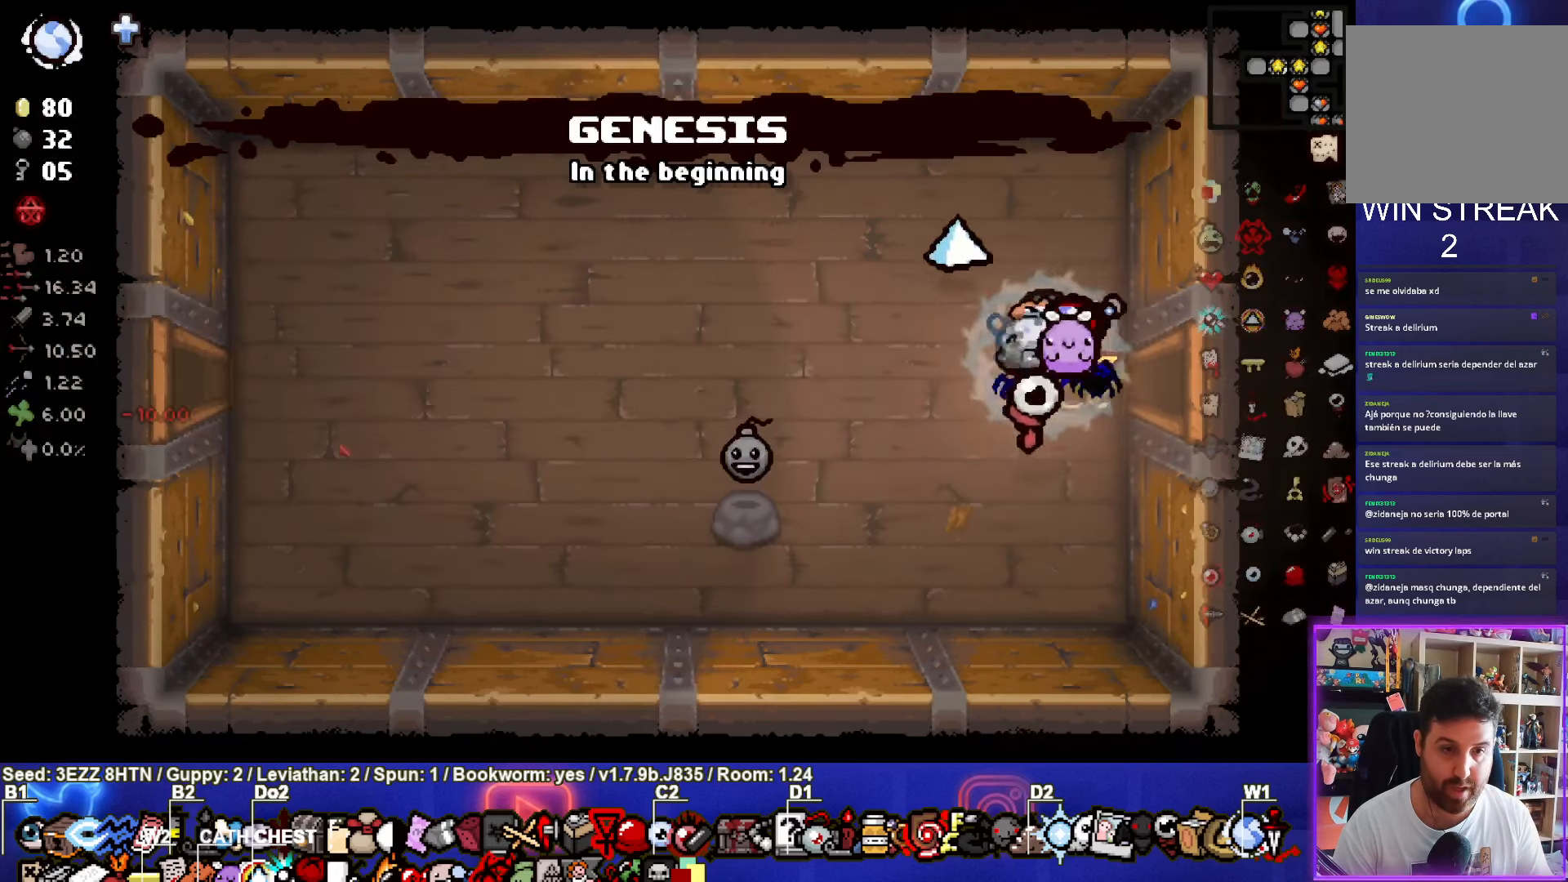
{"buttons": [], "right_stick": "center", "events": [[216, "L2", "down"], [350, "L2", "up"]]}
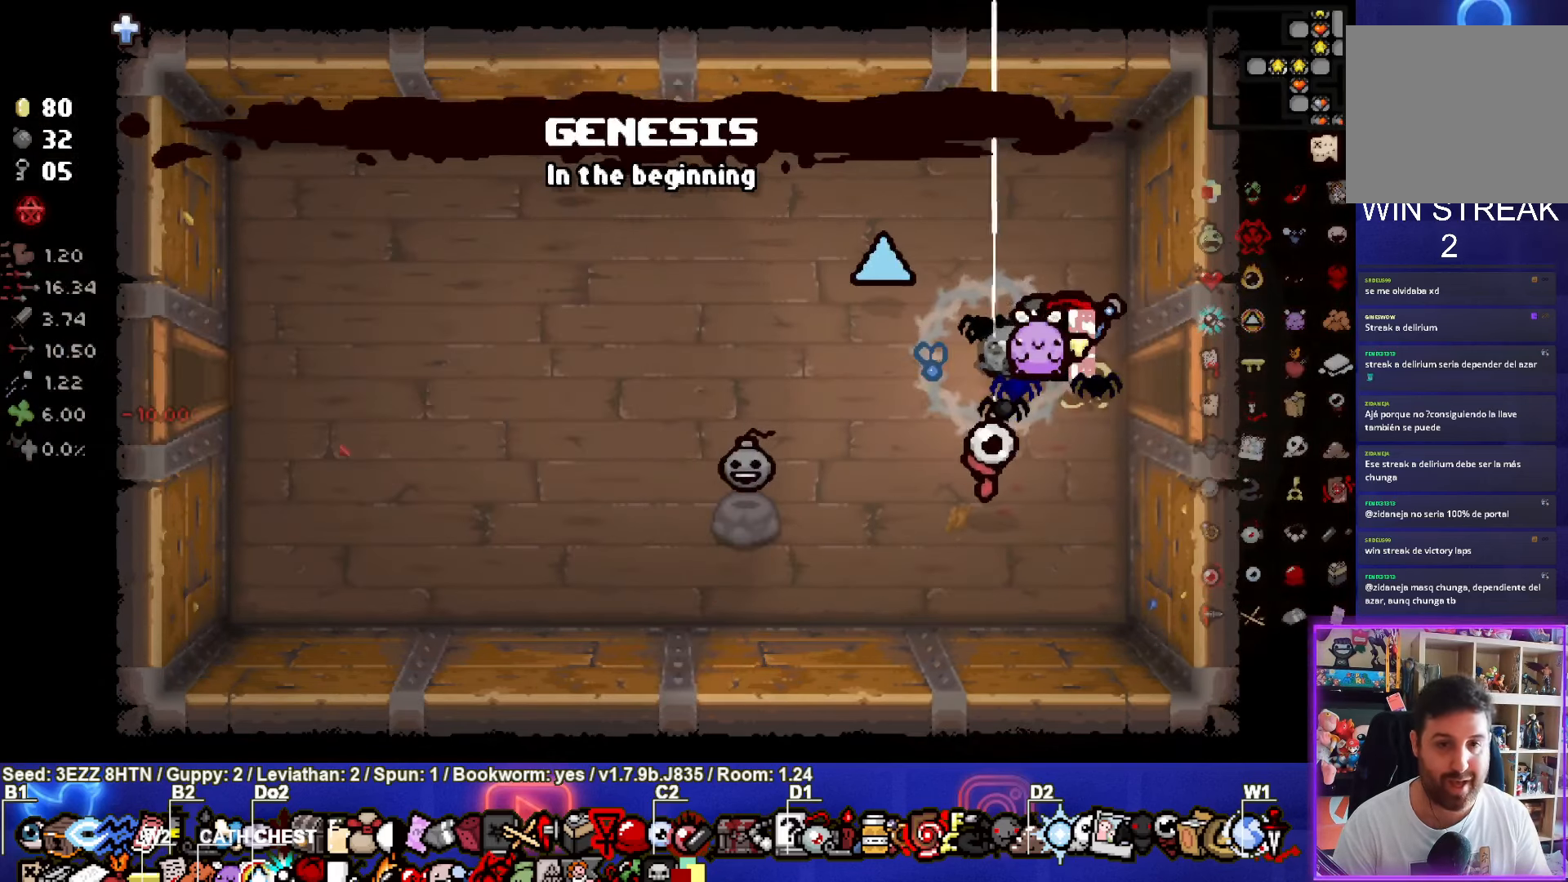
{"buttons": [], "right_stick": "center", "events": []}
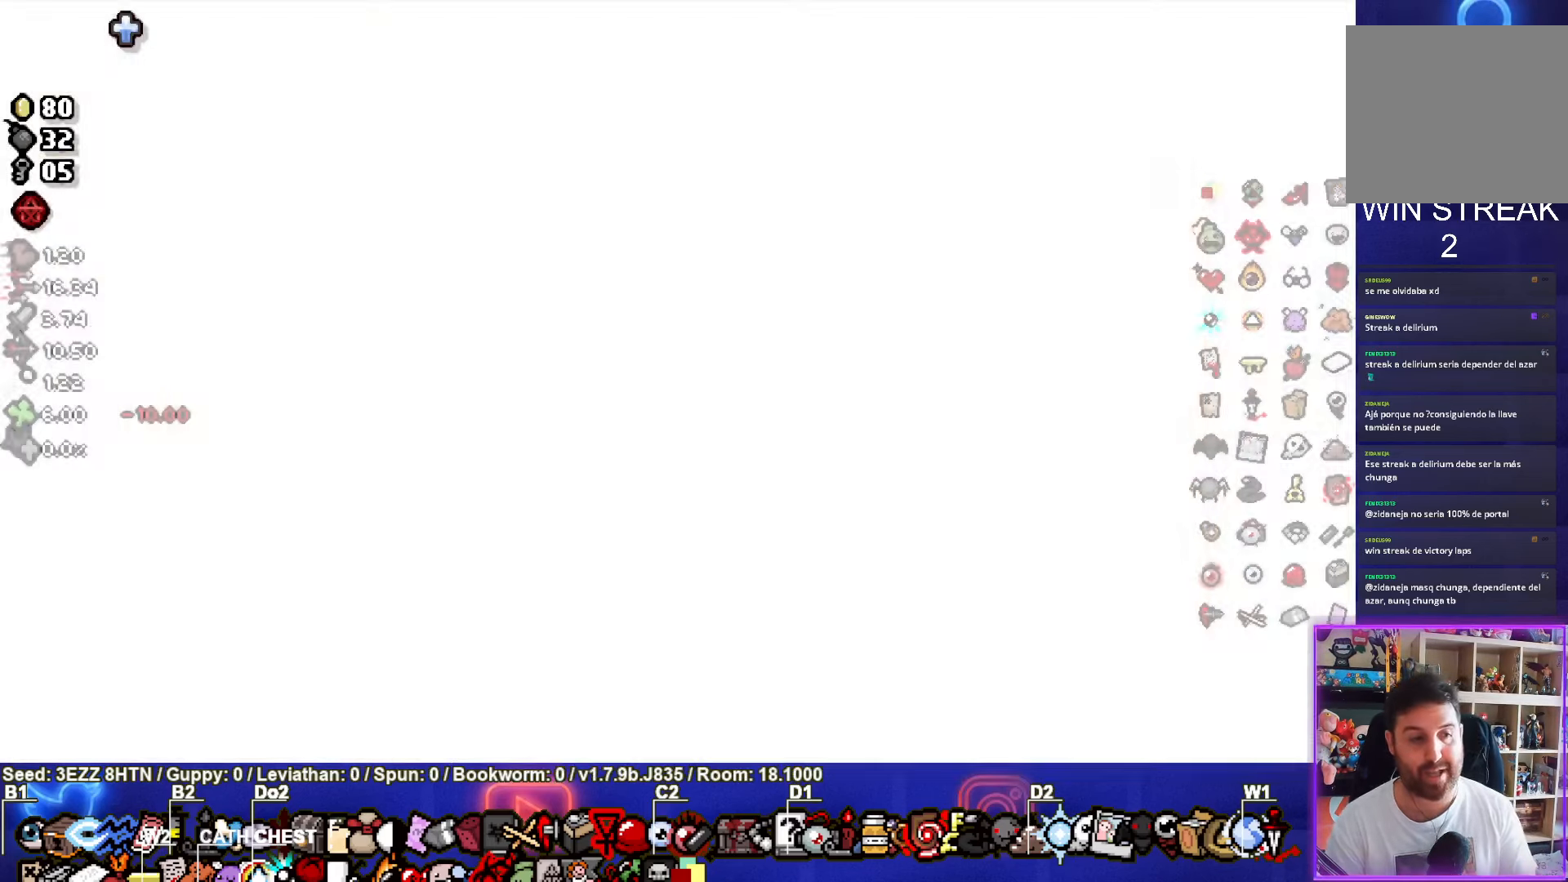
{"buttons": [], "right_stick": "center", "events": []}
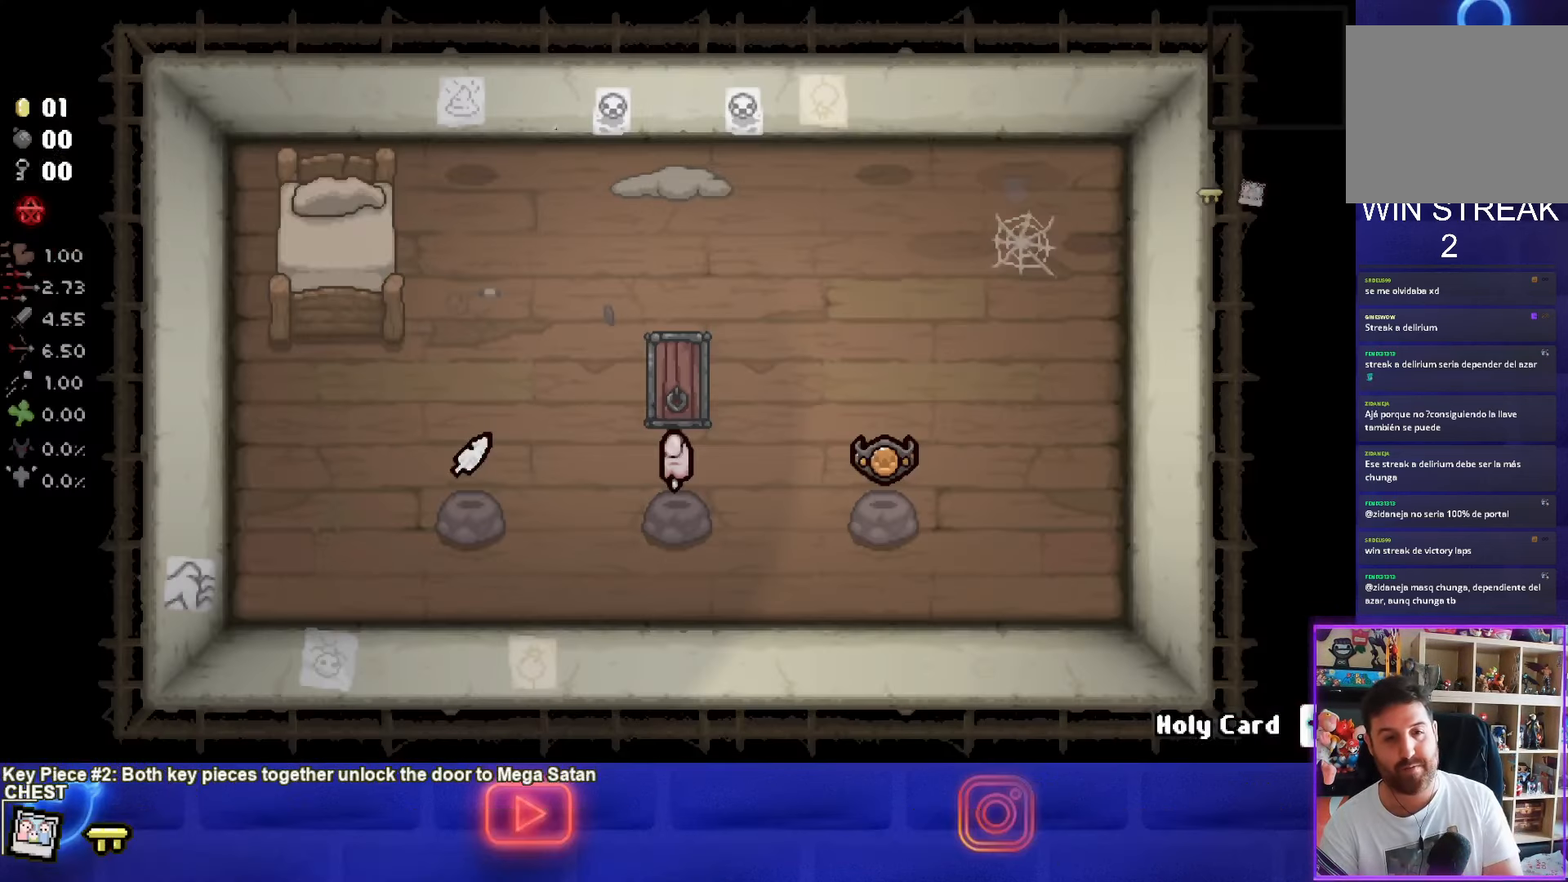
{"buttons": [], "right_stick": "center", "events": []}
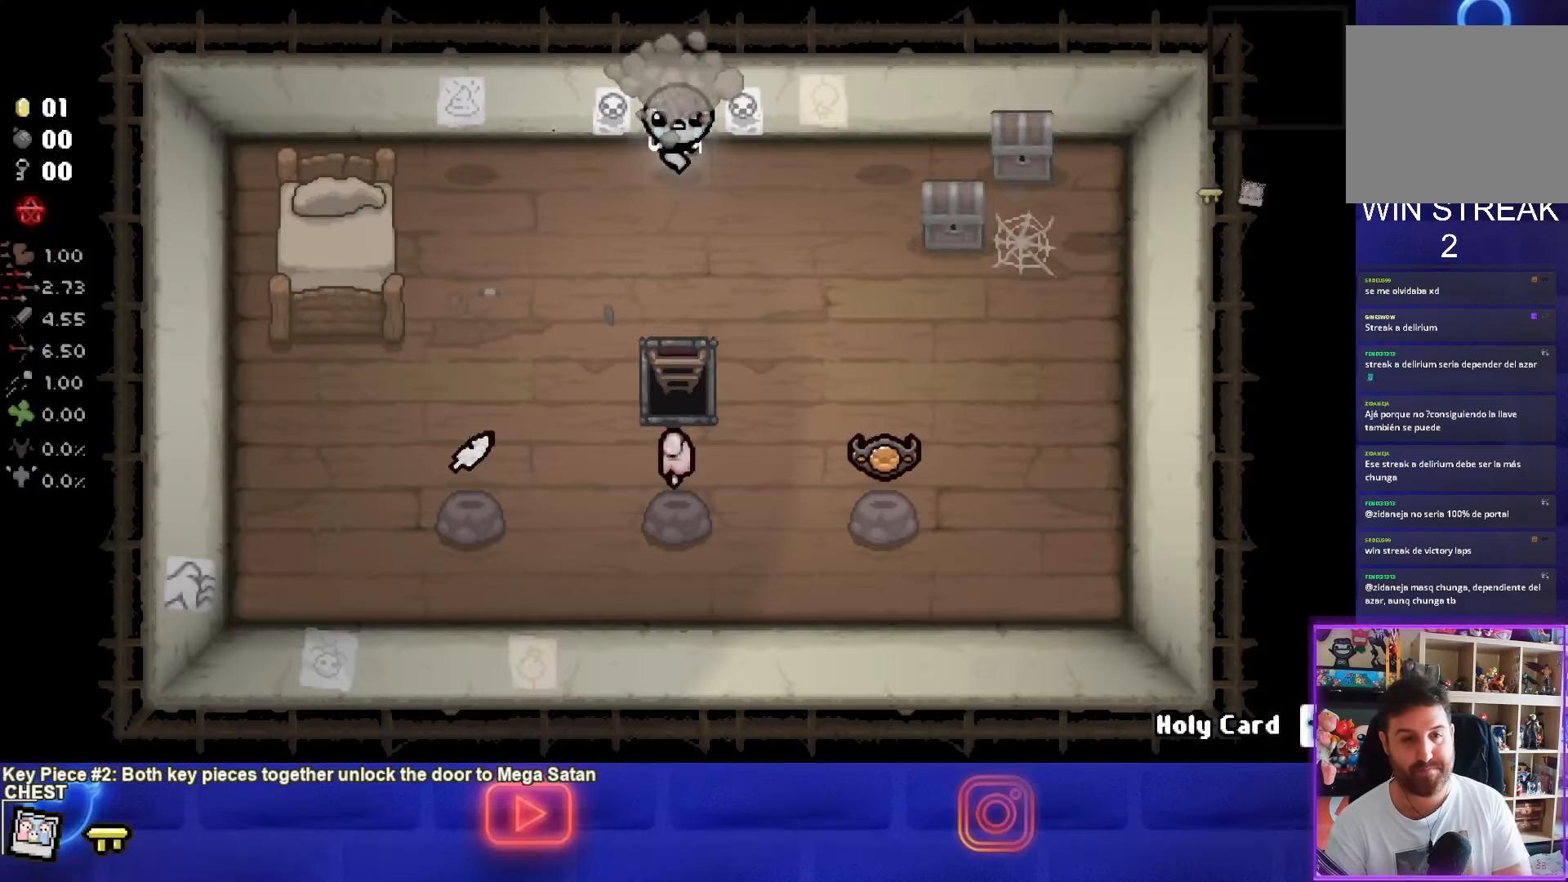
{"buttons": [], "right_stick": "center", "events": []}
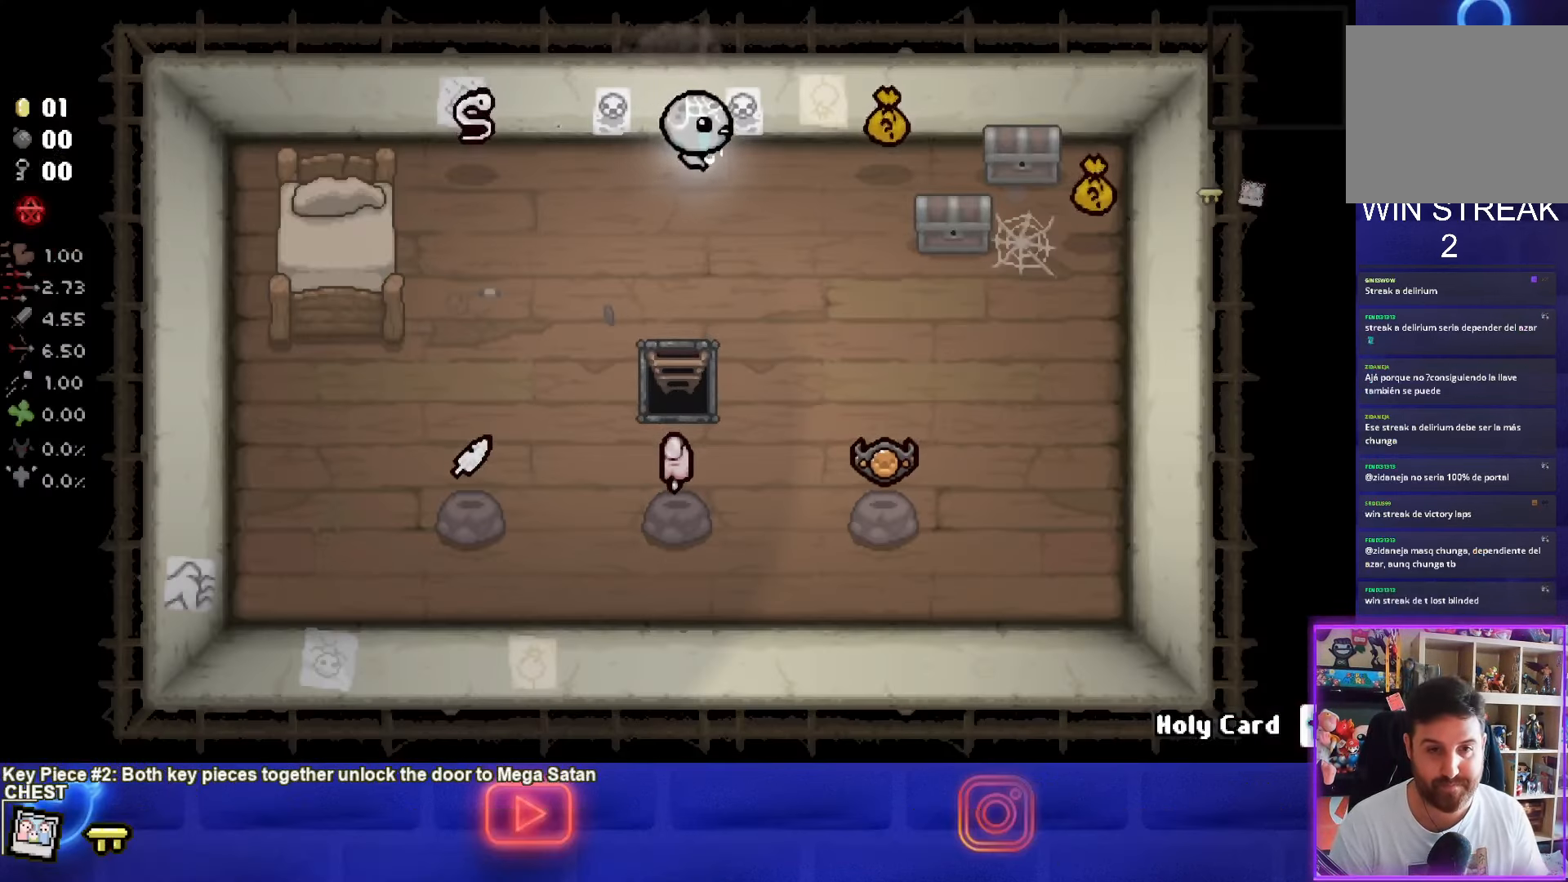
{"buttons": [], "right_stick": "center", "events": [[283, "R1", "down"], [400, "R1", "up"]]}